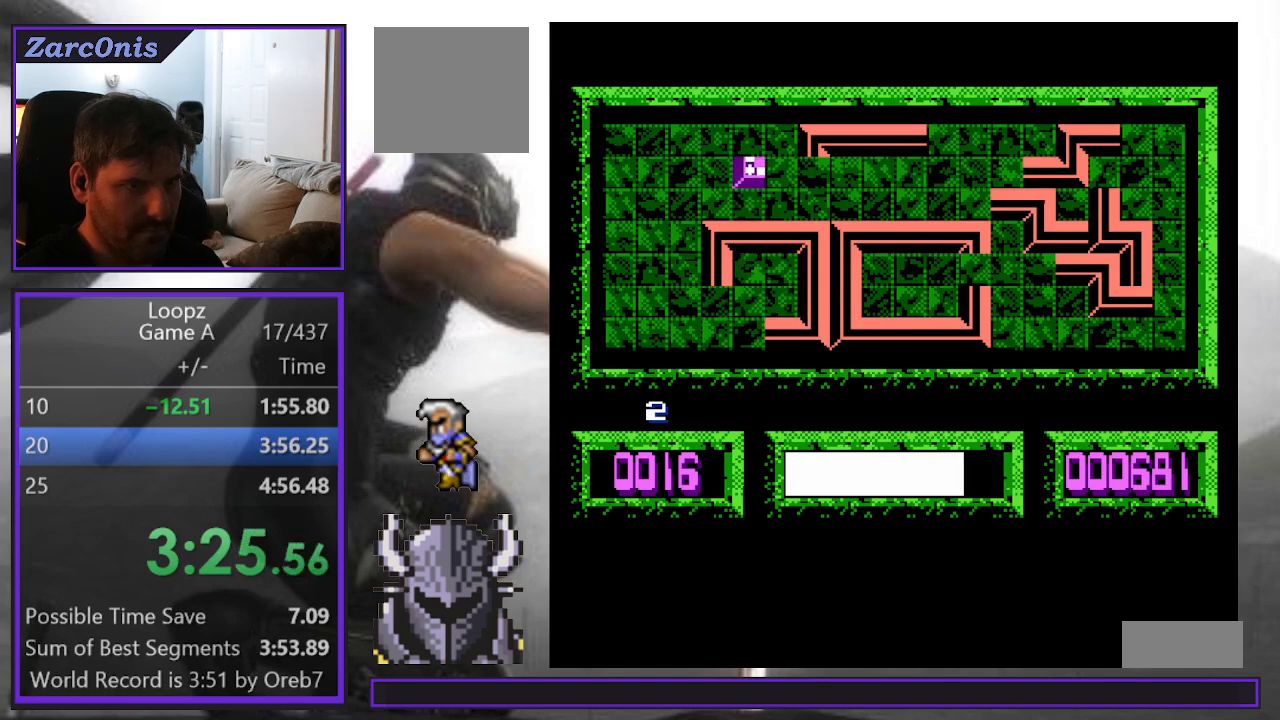
Gameplay with a controller (Xbox layout); each line is a JSON object with the inputs held at the frame after it. "events" lists button and stick changes between this image and that frame as [ms after this image, input, new state], when the widget could be followed in between. Not read: left_stick right_stick.
{"buttons": [], "events": [[17, "DPAD_UP", "up"], [100, "DPAD_RIGHT", "down"], [167, "DPAD_RIGHT", "up"], [250, "DPAD_RIGHT", "down"], [333, "DPAD_RIGHT", "up"], [433, "DPAD_DOWN", "down"], [500, "DPAD_DOWN", "up"]]}
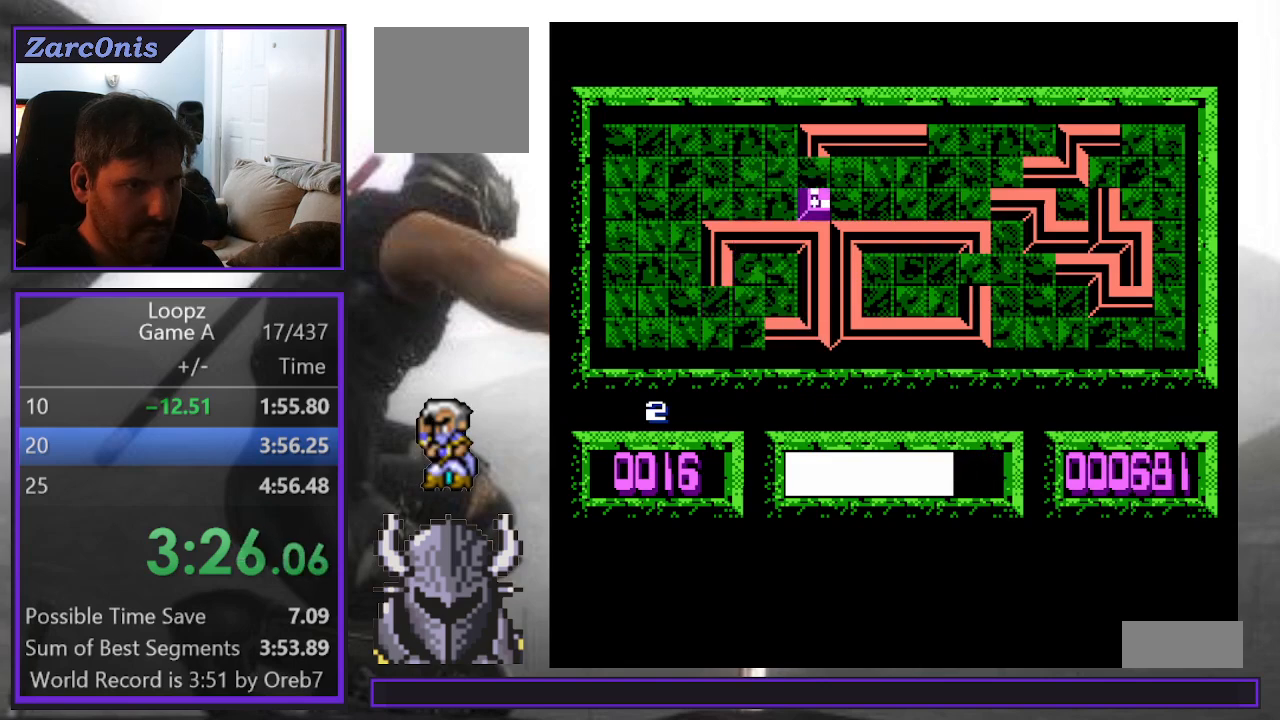
{"buttons": [], "events": [[17, "A", "down"], [100, "A", "up"], [167, "DPAD_UP", "down"], [250, "DPAD_UP", "up"]]}
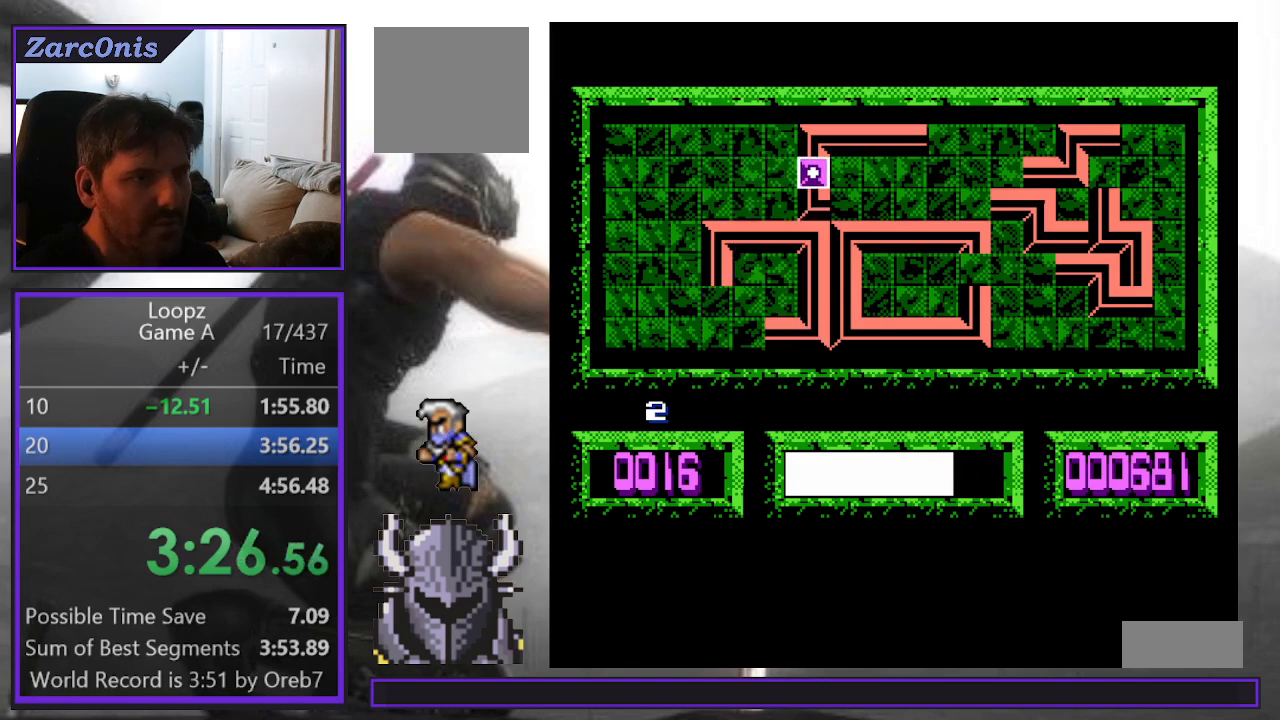
{"buttons": [], "events": []}
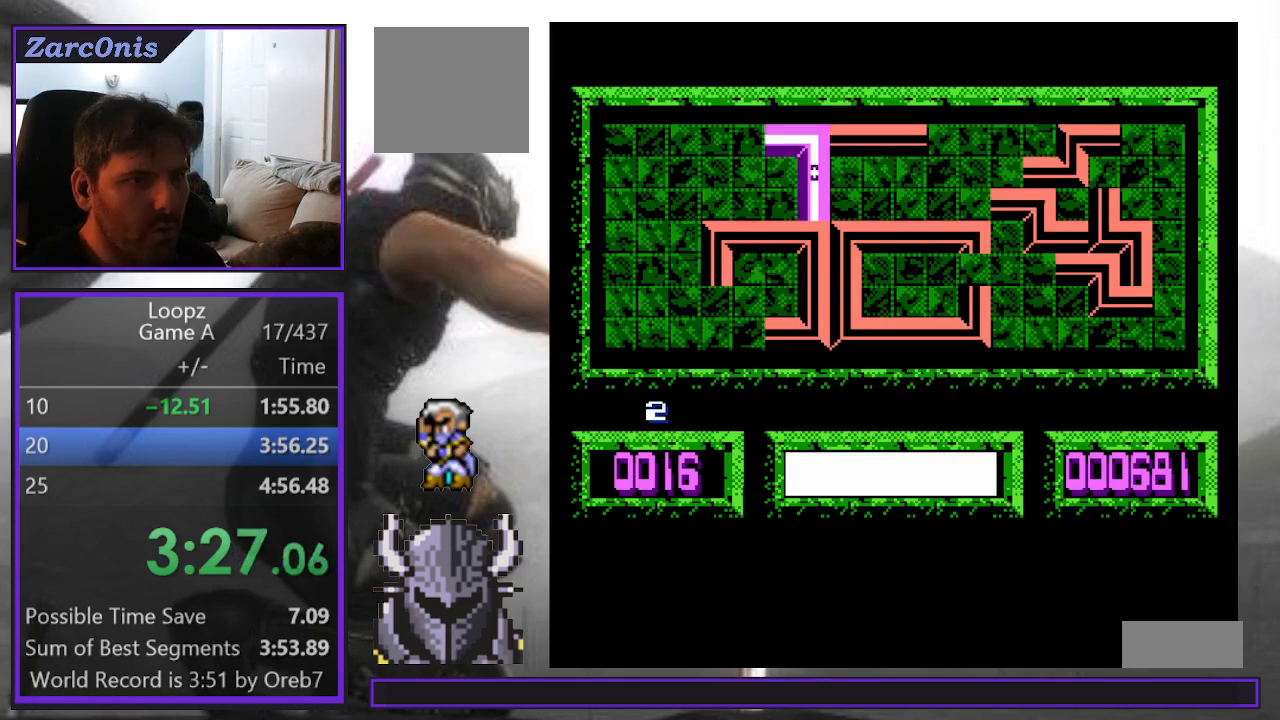
{"buttons": [], "events": [[183, "B", "down"], [267, "B", "up"], [383, "DPAD_RIGHT", "down"], [433, "DPAD_RIGHT", "up"]]}
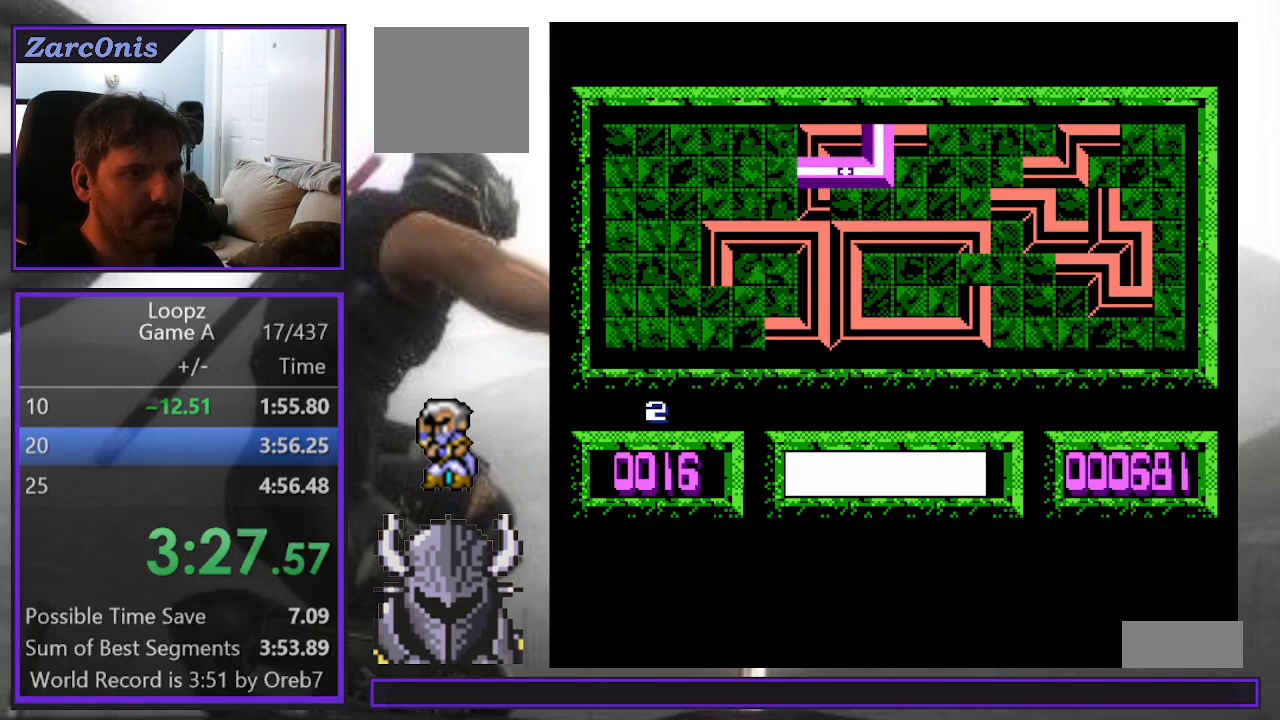
{"buttons": [], "events": [[17, "DPAD_RIGHT", "down"], [100, "DPAD_RIGHT", "up"], [200, "DPAD_RIGHT", "down"], [217, "DPAD_RIGHT", "up"], [433, "DPAD_DOWN", "down"], [500, "DPAD_DOWN", "up"]]}
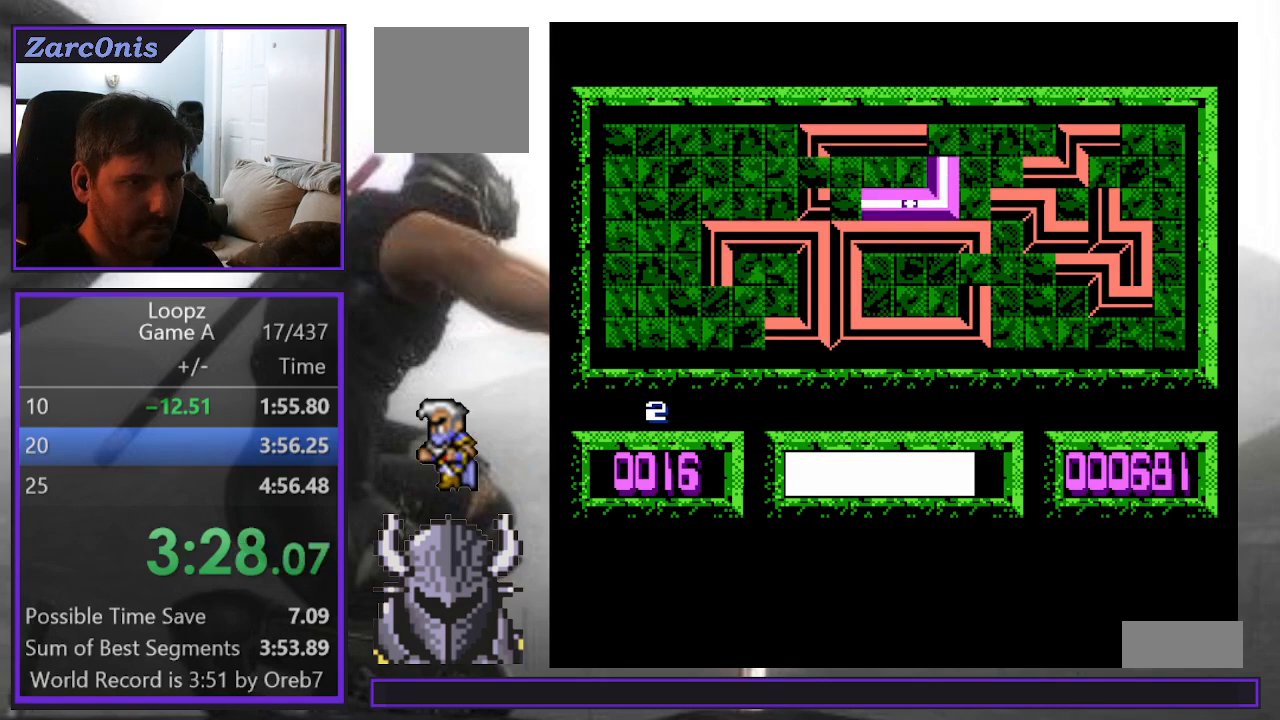
{"buttons": [], "events": [[183, "A", "down"], [267, "A", "up"]]}
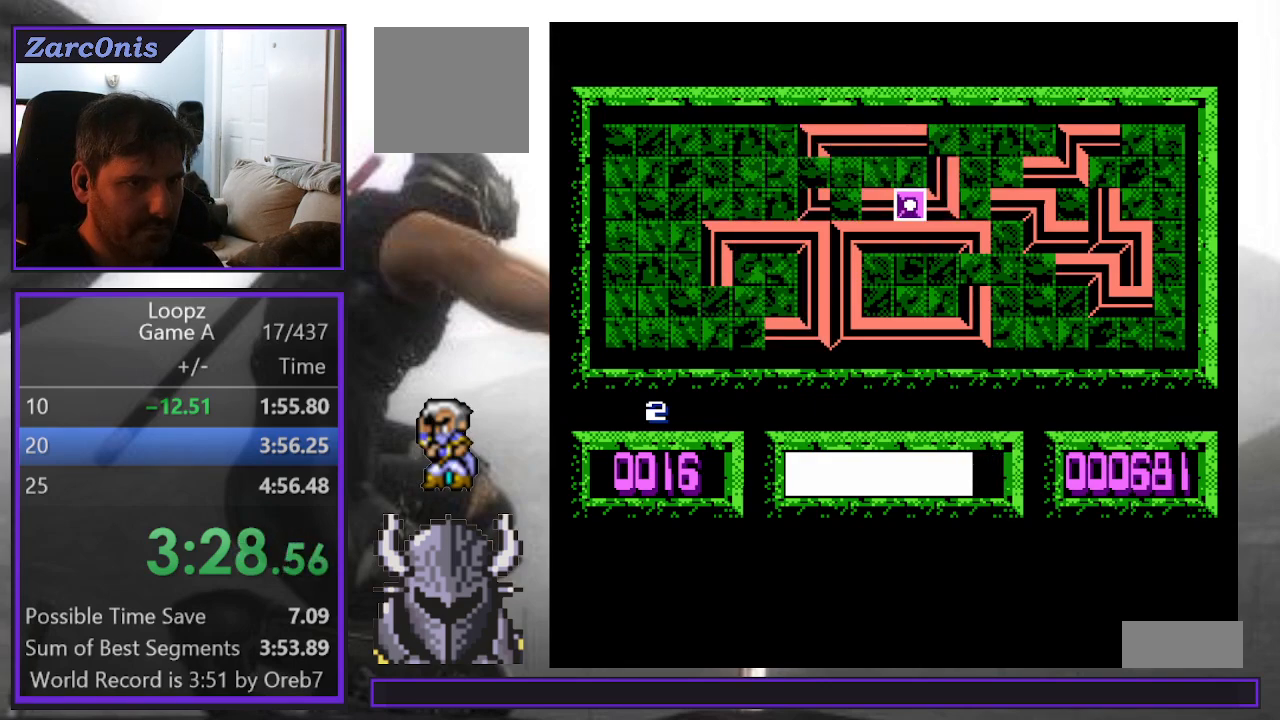
{"buttons": [], "events": []}
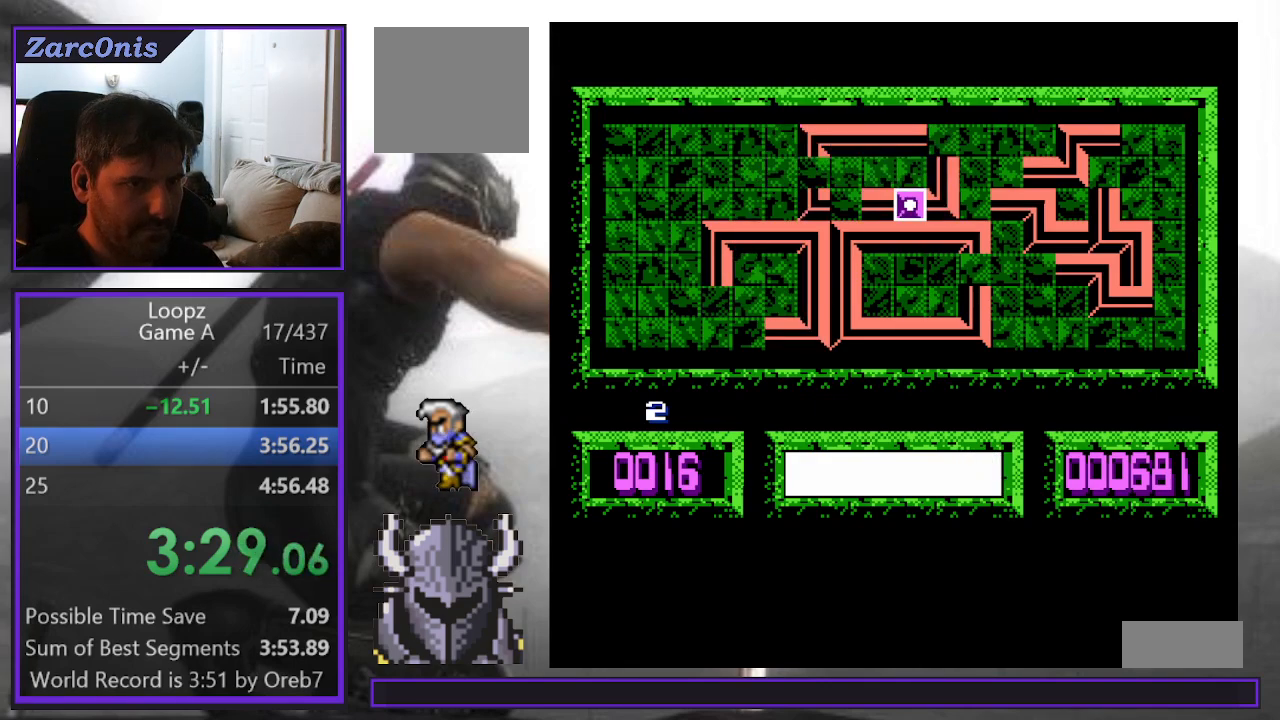
{"buttons": ["B", "DPAD_LEFT"], "events": [[233, "DPAD_UP", "down"], [317, "DPAD_UP", "up"], [467, "DPAD_LEFT", "down"], [483, "B", "down"]]}
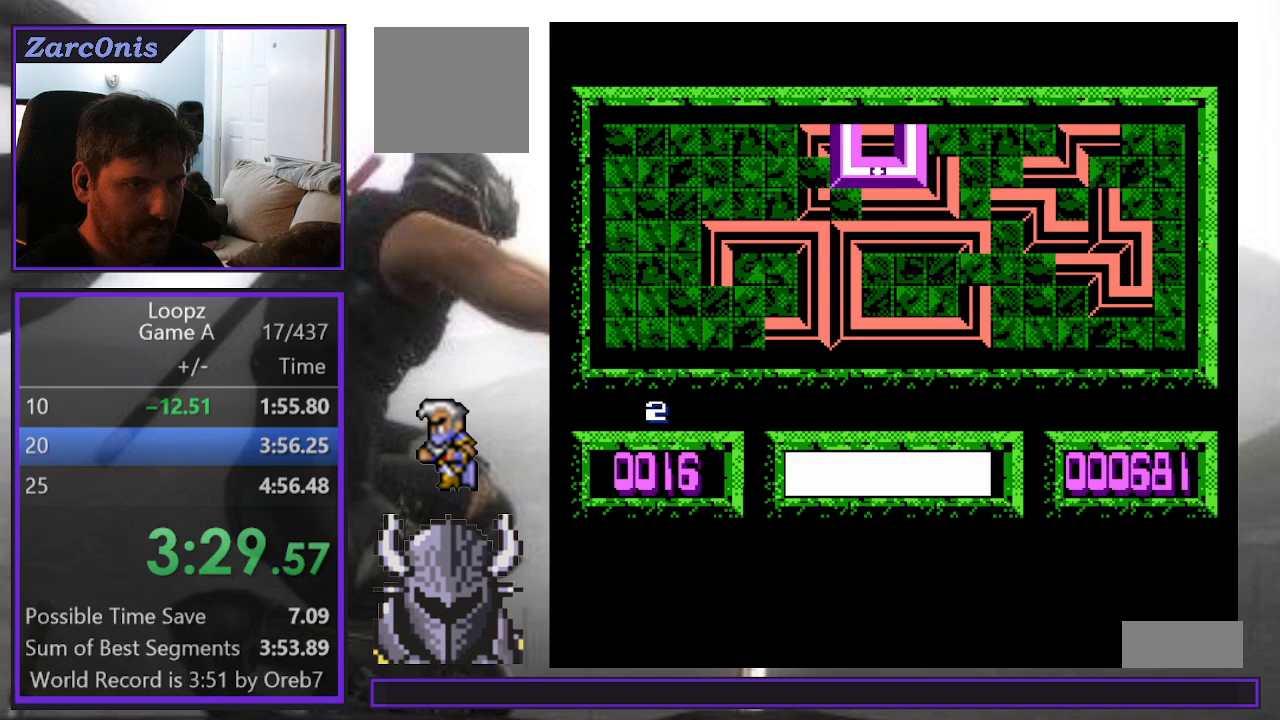
{"buttons": [], "events": [[50, "B", "up"], [200, "B", "down"], [233, "B", "up"], [383, "B", "down"], [433, "B", "up"], [433, "DPAD_LEFT", "up"]]}
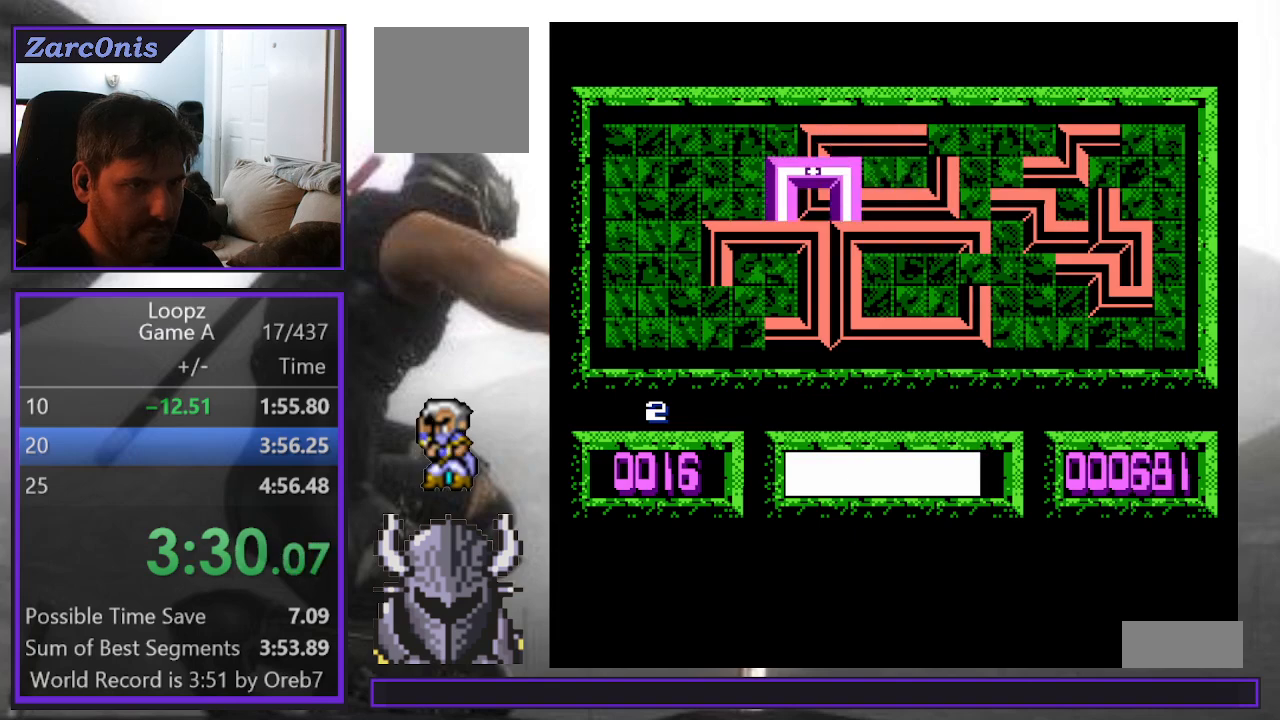
{"buttons": [], "events": [[17, "B", "down"], [83, "B", "up"], [100, "DPAD_LEFT", "down"], [150, "DPAD_LEFT", "up"], [317, "A", "down"], [417, "A", "up"]]}
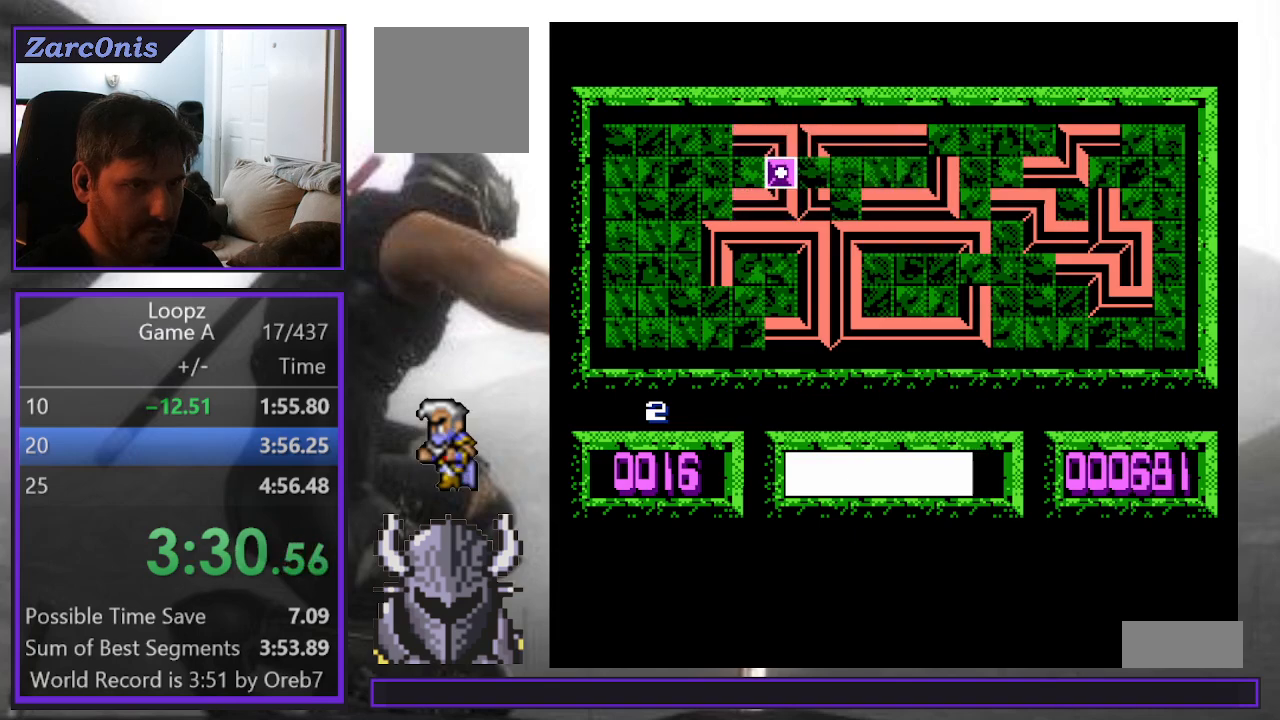
{"buttons": [], "events": [[133, "DPAD_RIGHT", "down"], [167, "DPAD_RIGHT", "up"]]}
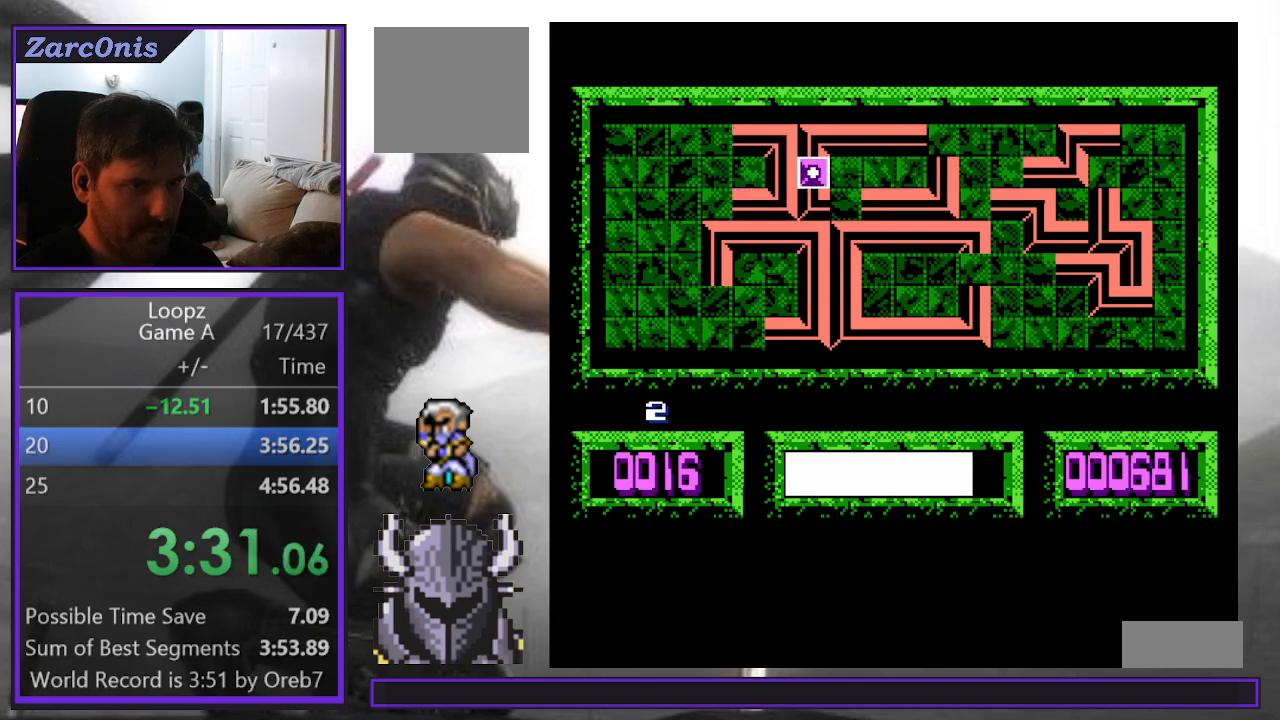
{"buttons": [], "events": [[200, "DPAD_DOWN", "down"], [250, "DPAD_DOWN", "up"], [367, "DPAD_DOWN", "down"], [417, "DPAD_DOWN", "up"]]}
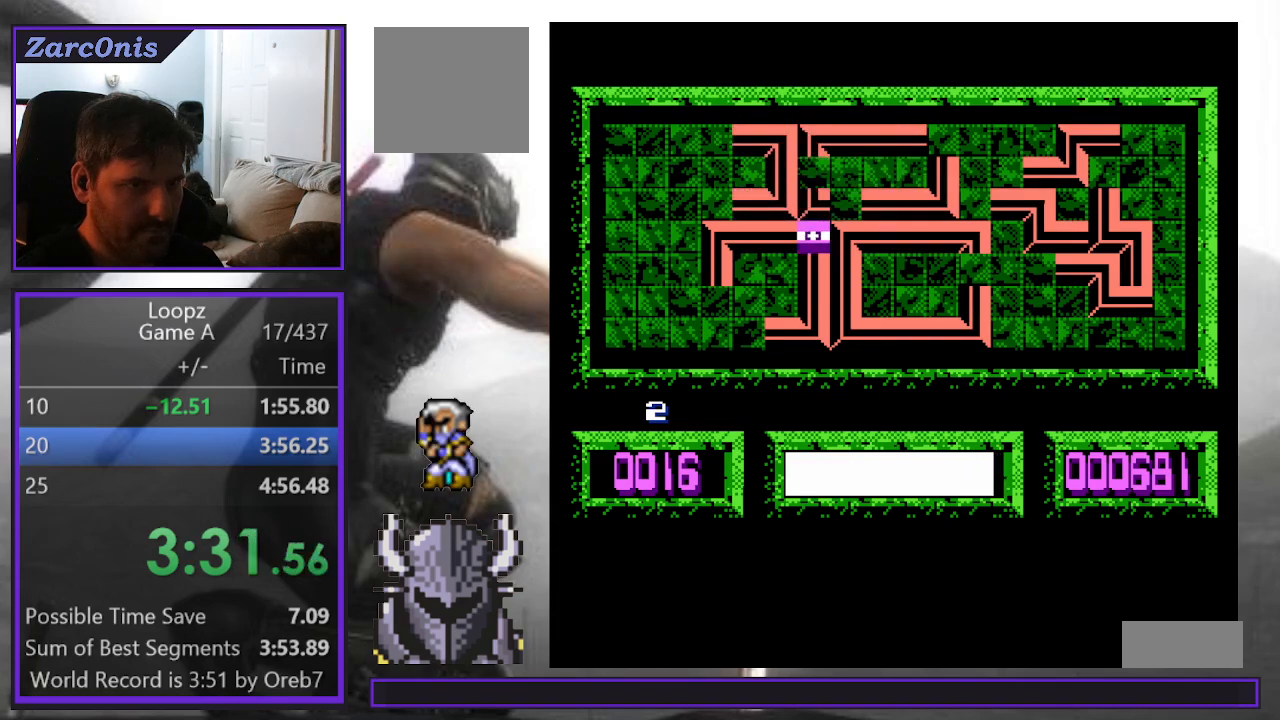
{"buttons": [], "events": [[100, "DPAD_RIGHT", "down"], [133, "DPAD_RIGHT", "up"], [283, "DPAD_UP", "down"], [350, "DPAD_UP", "up"]]}
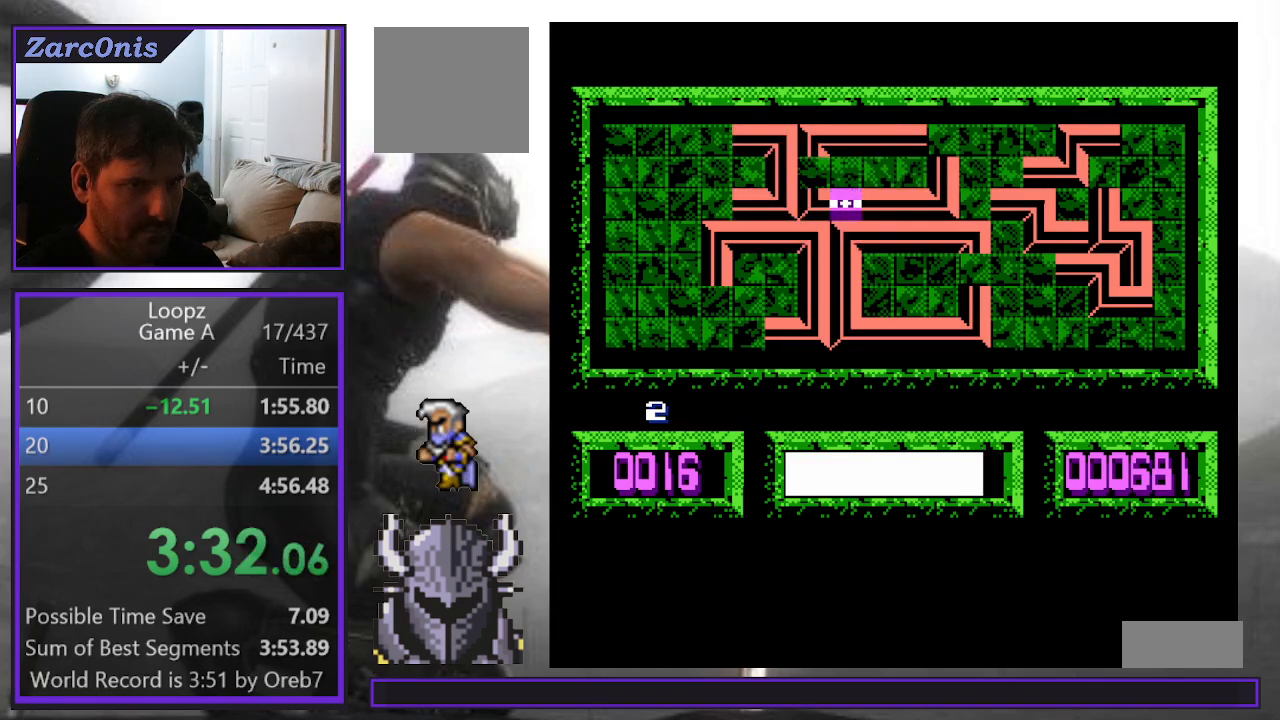
{"buttons": [], "events": [[100, "A", "down"], [167, "A", "up"]]}
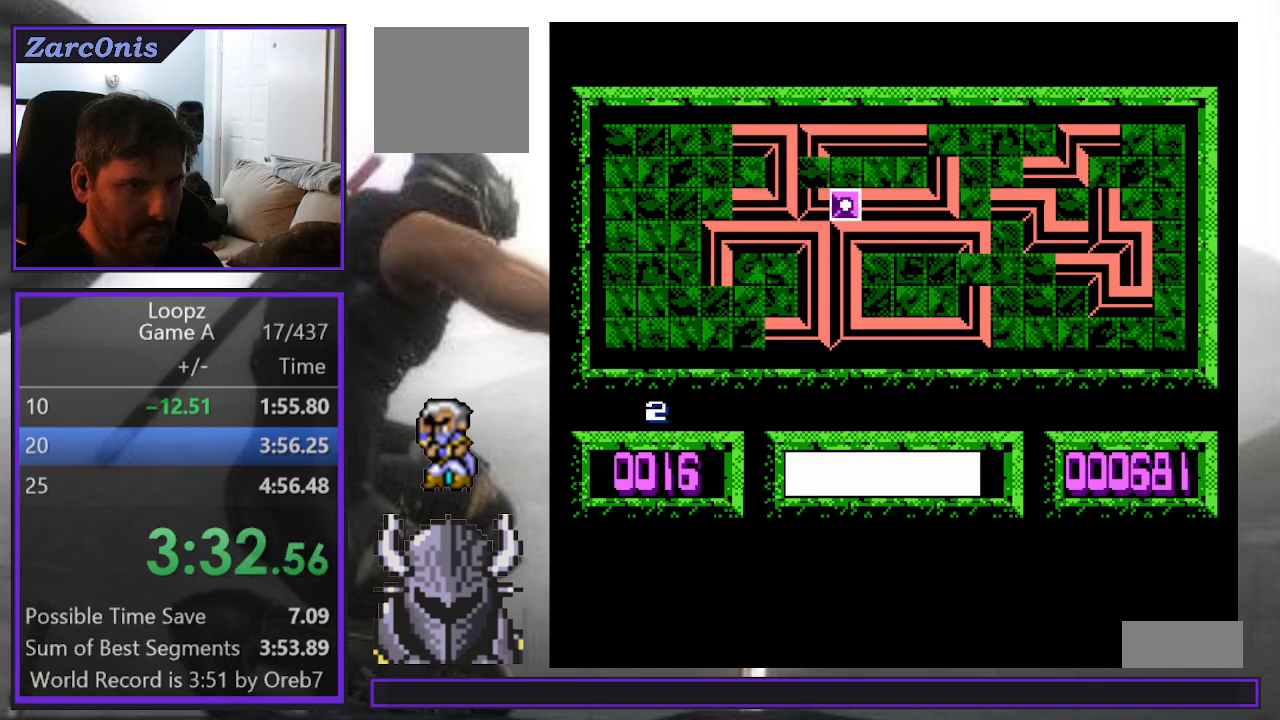
{"buttons": [], "events": []}
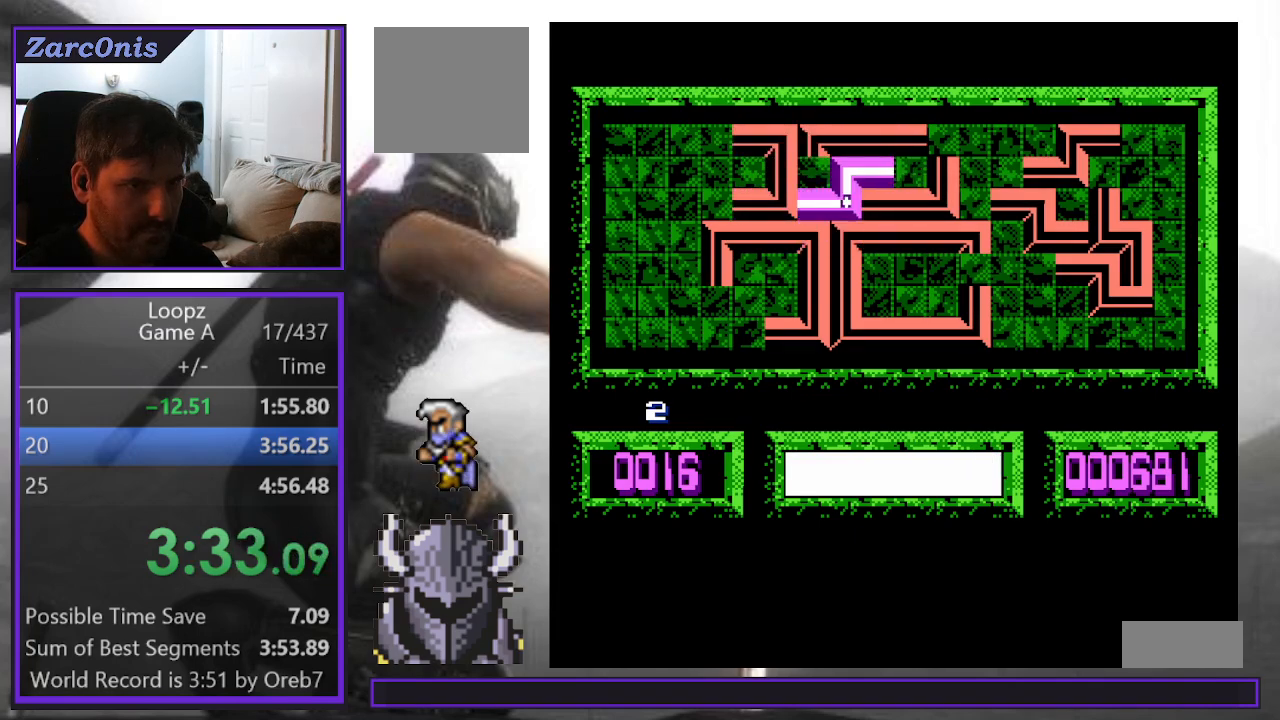
{"buttons": [], "events": [[117, "DPAD_LEFT", "down"], [200, "DPAD_LEFT", "up"], [267, "DPAD_LEFT", "down"], [350, "DPAD_LEFT", "up"], [417, "DPAD_LEFT", "down"], [483, "DPAD_LEFT", "up"]]}
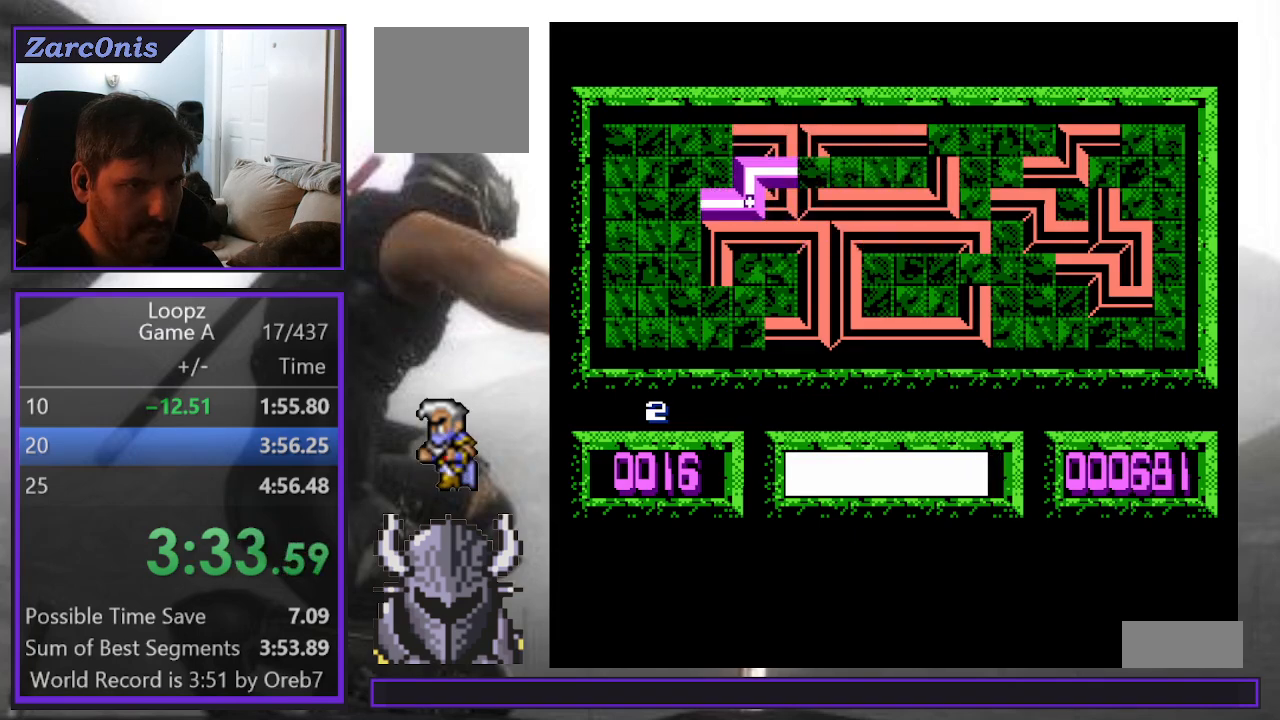
{"buttons": ["DPAD_RIGHT"], "events": [[67, "DPAD_LEFT", "down"], [100, "DPAD_LEFT", "up"], [200, "DPAD_RIGHT", "down"]]}
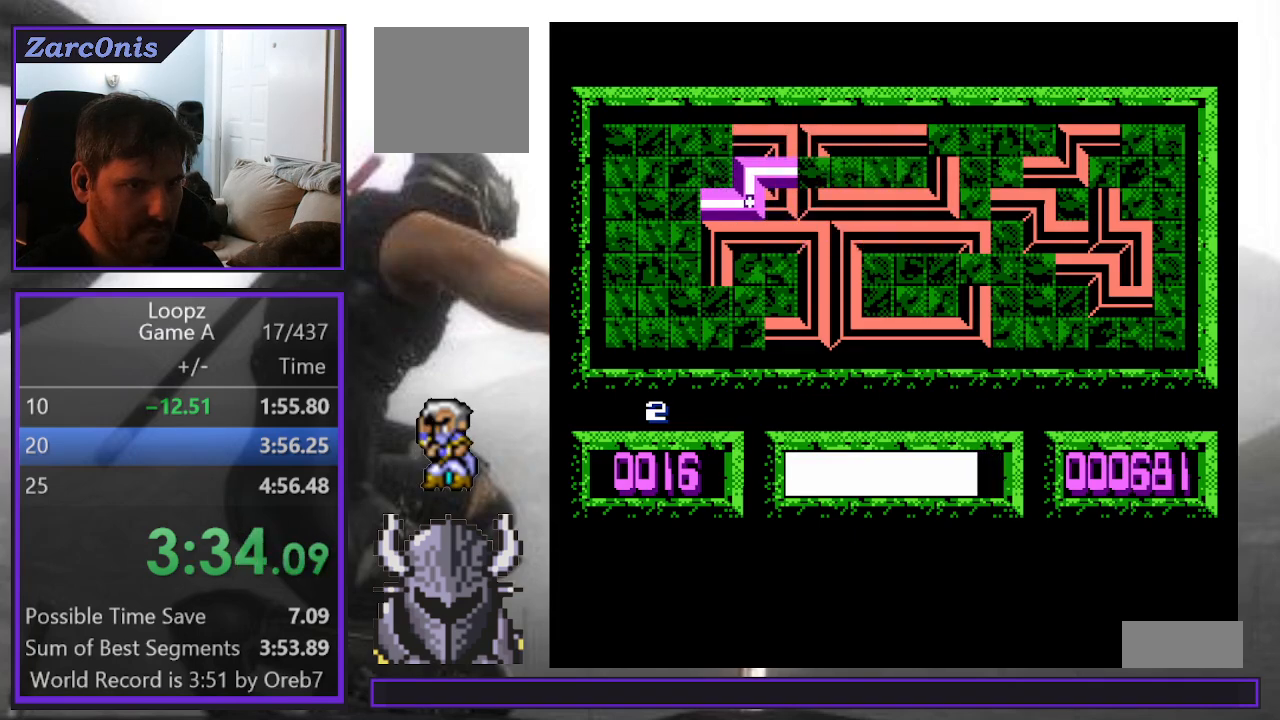
{"buttons": ["DPAD_RIGHT"], "events": []}
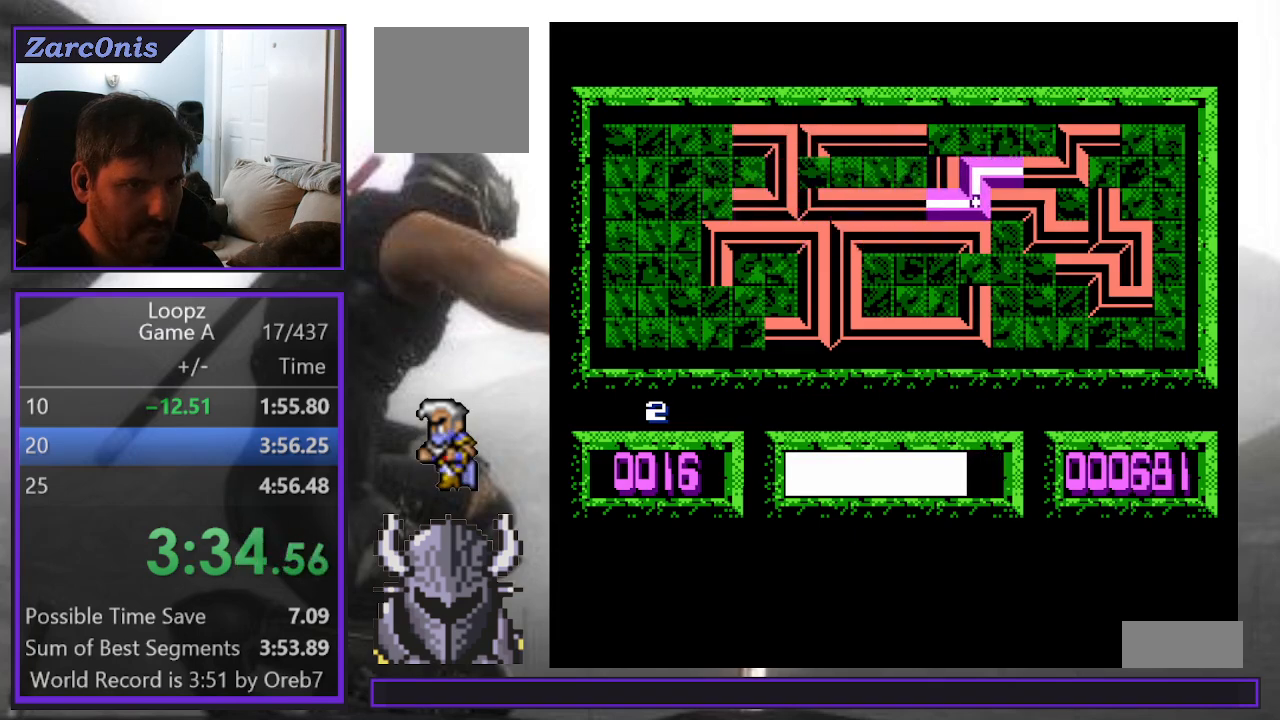
{"buttons": [], "events": [[17, "DPAD_RIGHT", "up"], [100, "DPAD_UP", "down"], [200, "DPAD_UP", "up"], [250, "A", "down"], [367, "A", "up"]]}
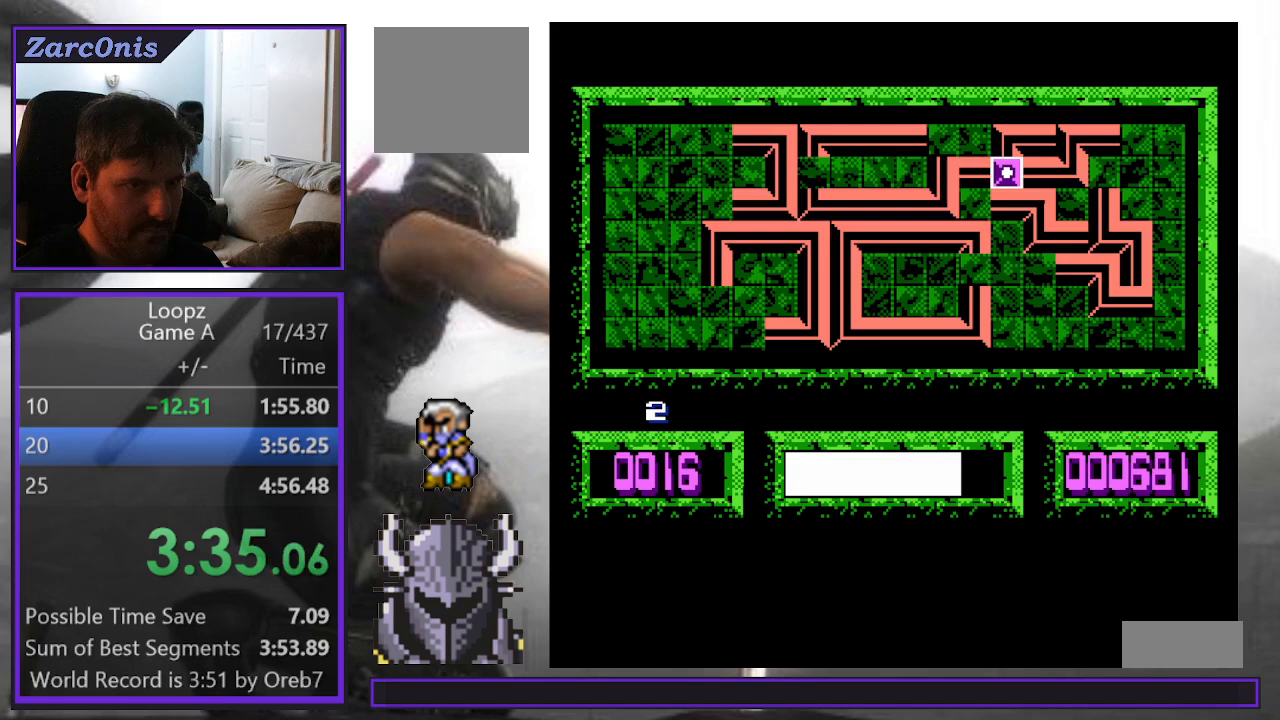
{"buttons": [], "events": []}
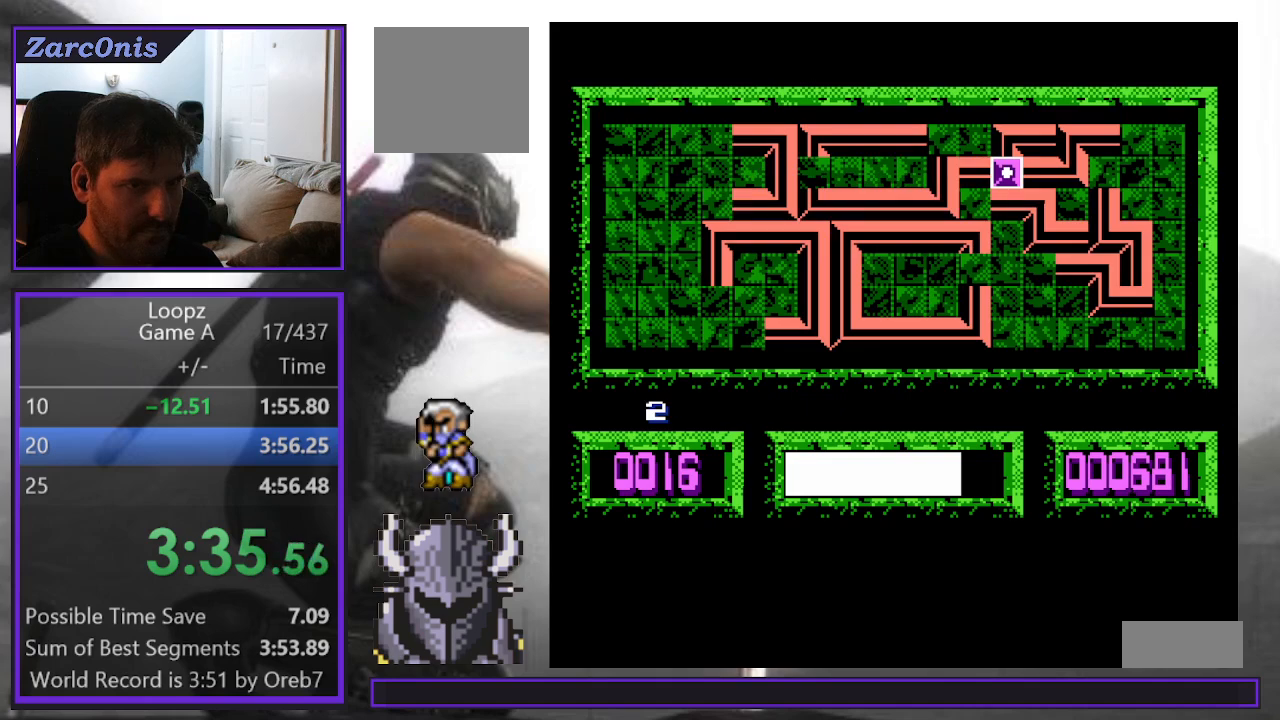
{"buttons": ["DPAD_LEFT"], "events": [[267, "DPAD_LEFT", "down"], [367, "DPAD_LEFT", "up"], [450, "DPAD_LEFT", "down"]]}
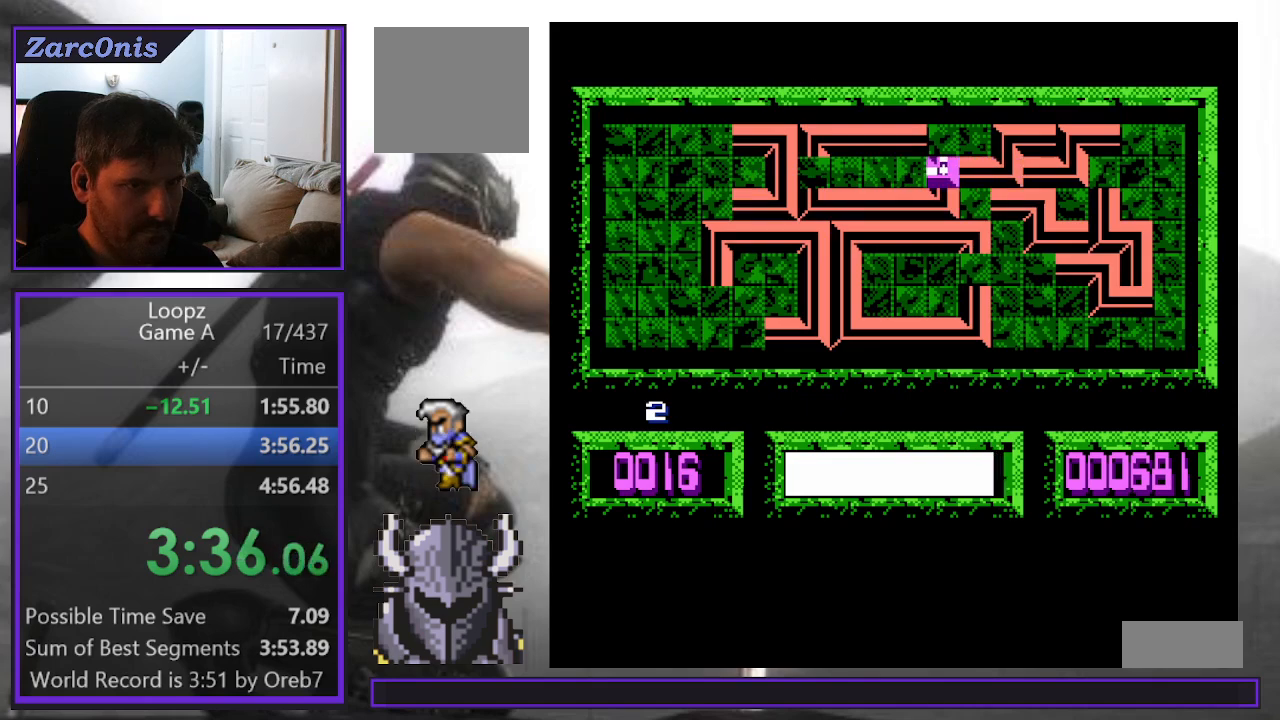
{"buttons": ["DPAD_UP"], "events": [[33, "DPAD_LEFT", "up"], [67, "B", "down"], [150, "B", "up"], [233, "B", "down"], [300, "B", "up"], [367, "B", "down"], [433, "DPAD_UP", "down"], [450, "B", "up"]]}
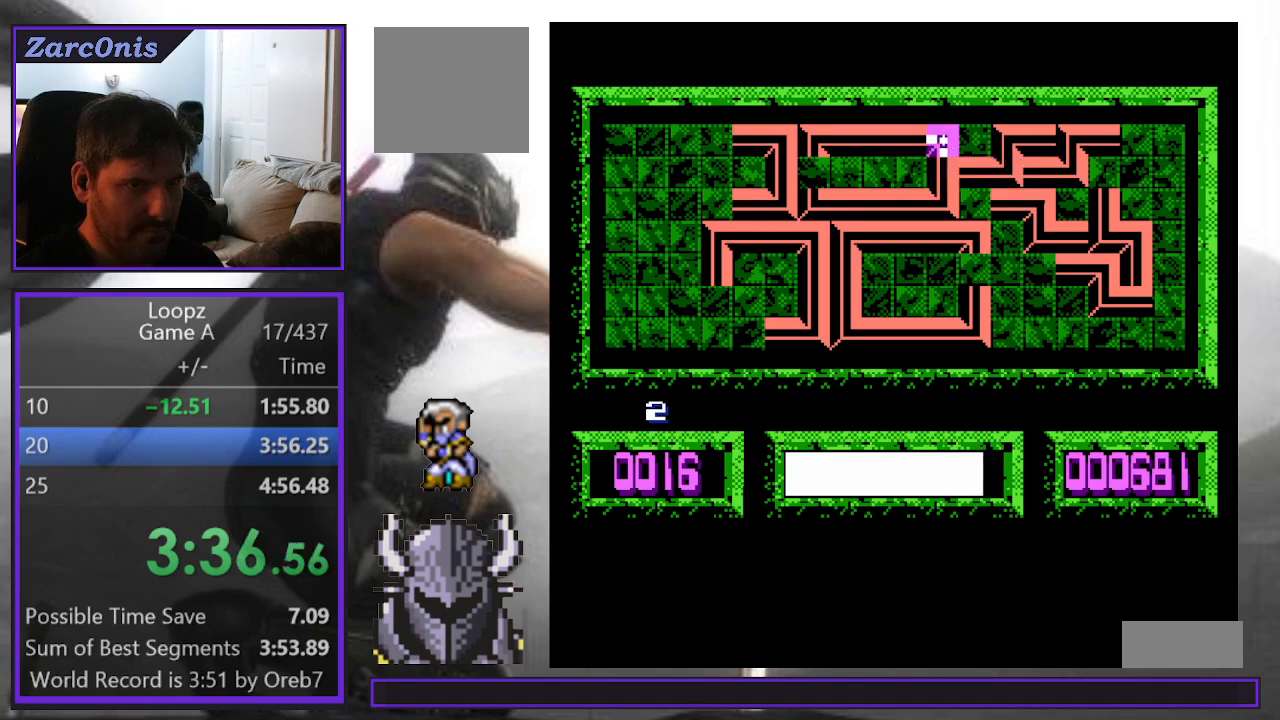
{"buttons": [], "events": [[33, "A", "down"], [33, "DPAD_UP", "up"], [117, "A", "up"], [300, "DPAD_LEFT", "down"], [367, "DPAD_LEFT", "up"], [433, "DPAD_LEFT", "down"], [500, "DPAD_LEFT", "up"]]}
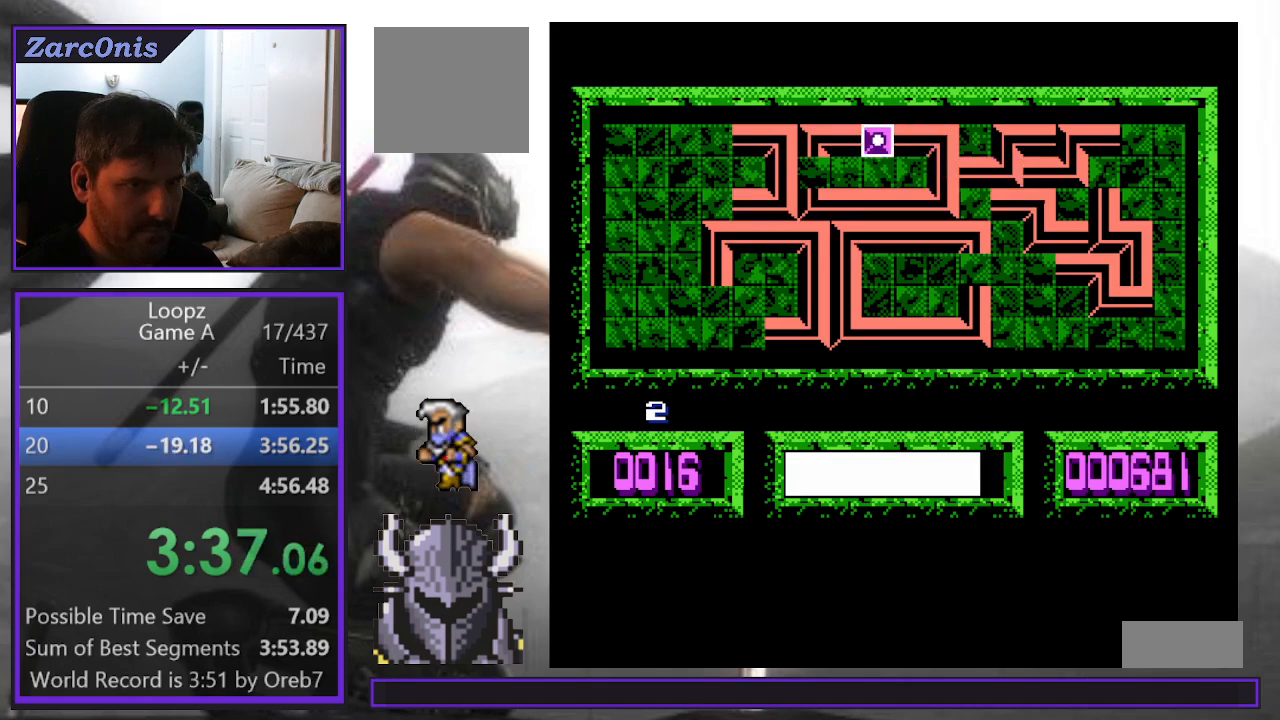
{"buttons": [], "events": [[100, "DPAD_LEFT", "down"], [167, "DPAD_LEFT", "up"], [233, "DPAD_LEFT", "down"], [317, "DPAD_LEFT", "up"]]}
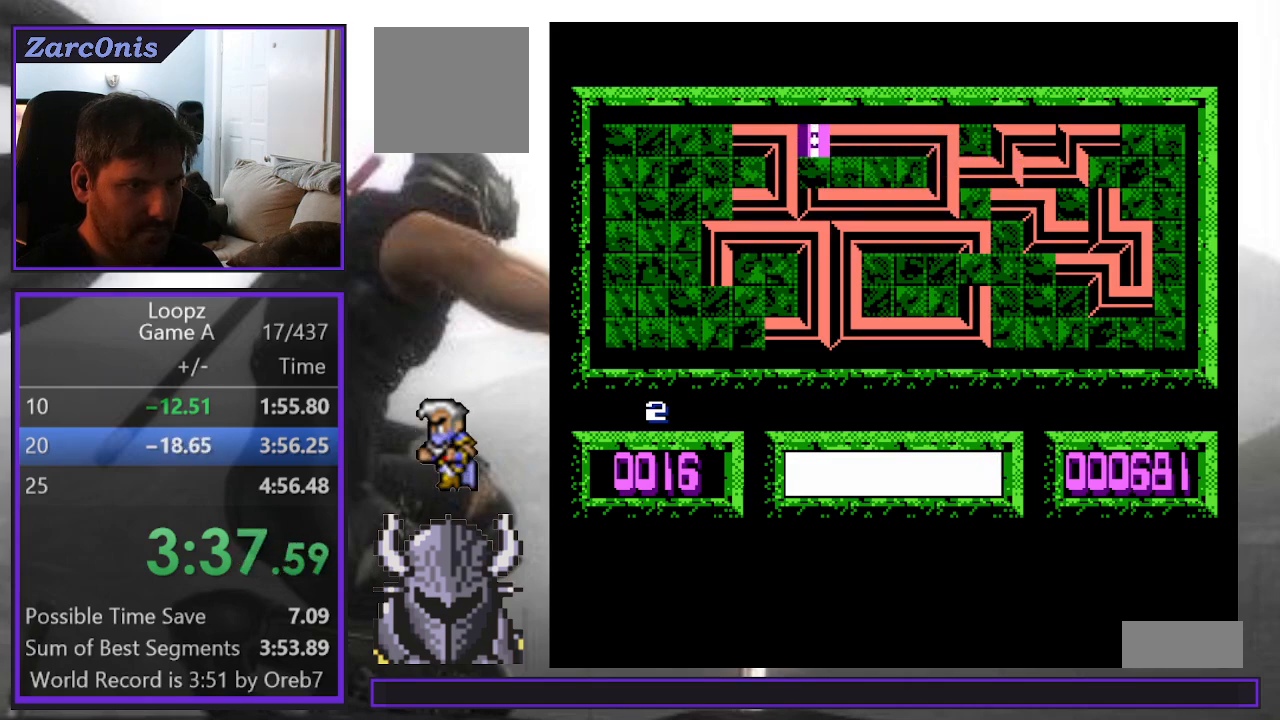
{"buttons": [], "events": [[100, "DPAD_DOWN", "down"], [167, "DPAD_DOWN", "up"], [267, "A", "down"], [333, "A", "up"]]}
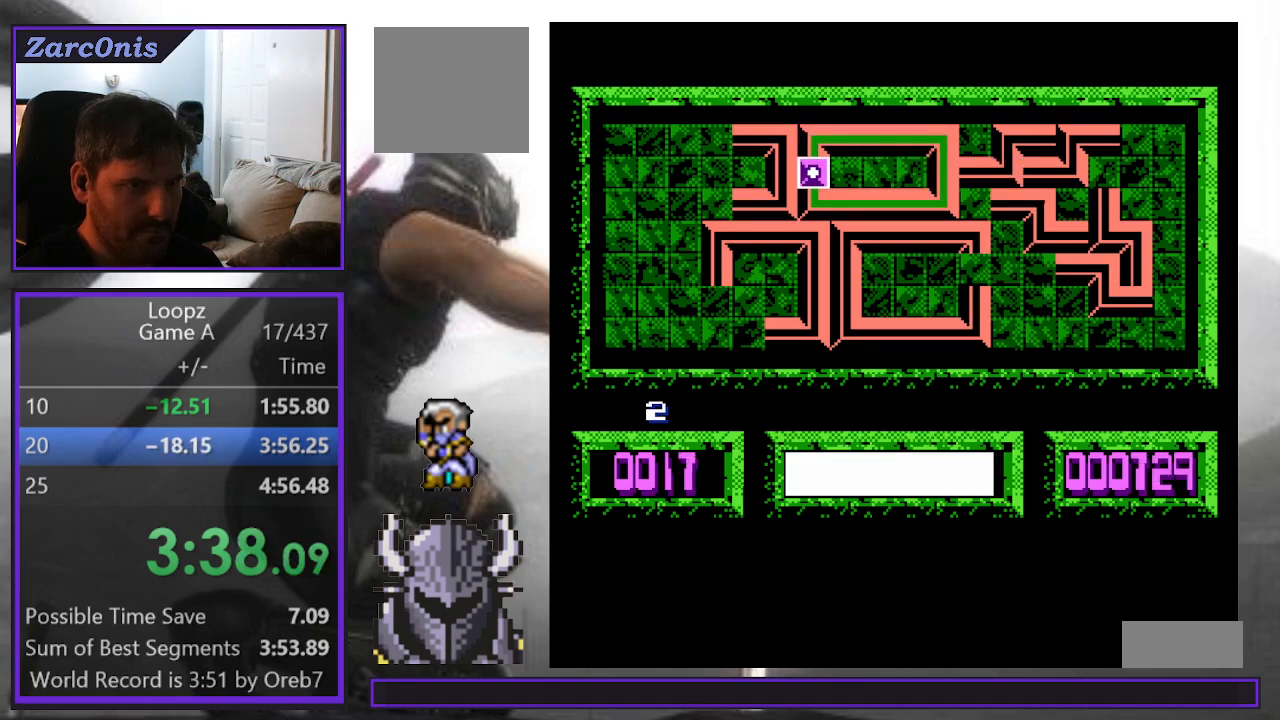
{"buttons": [], "events": []}
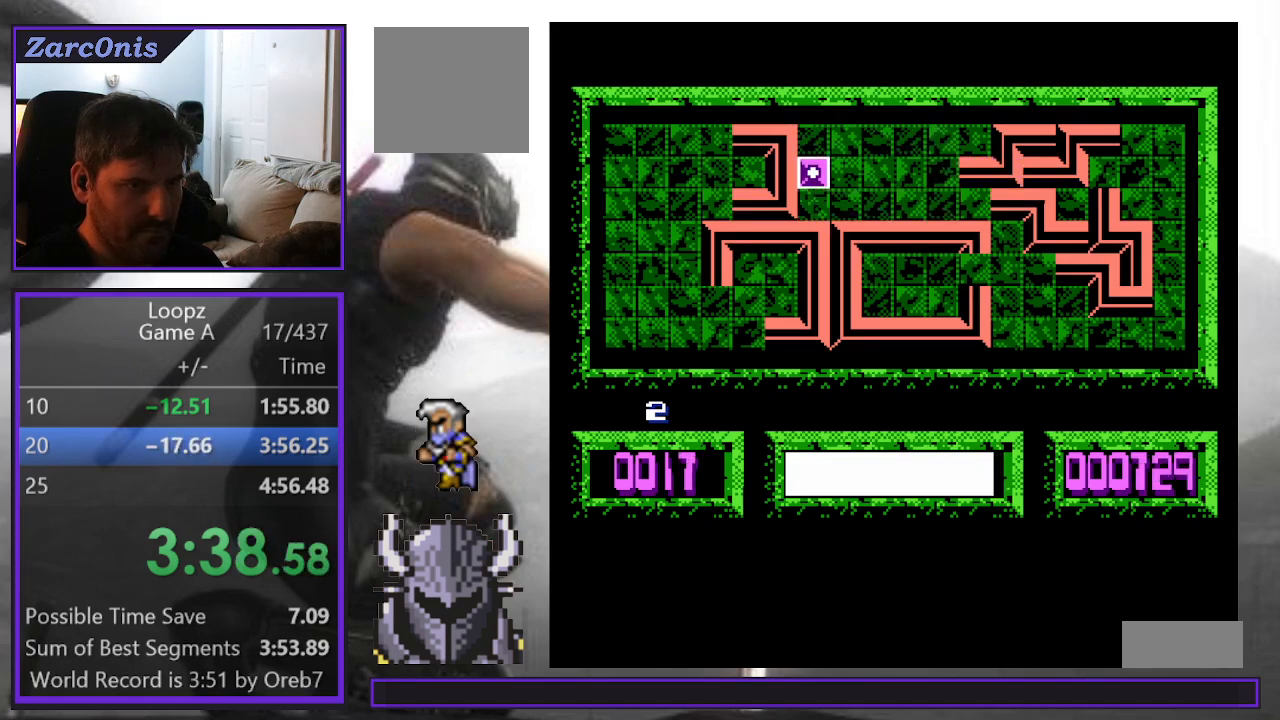
{"buttons": ["DPAD_DOWN"], "events": [[183, "DPAD_DOWN", "down"], [250, "DPAD_DOWN", "up"], [333, "DPAD_DOWN", "down"], [417, "DPAD_DOWN", "up"], [467, "DPAD_DOWN", "down"]]}
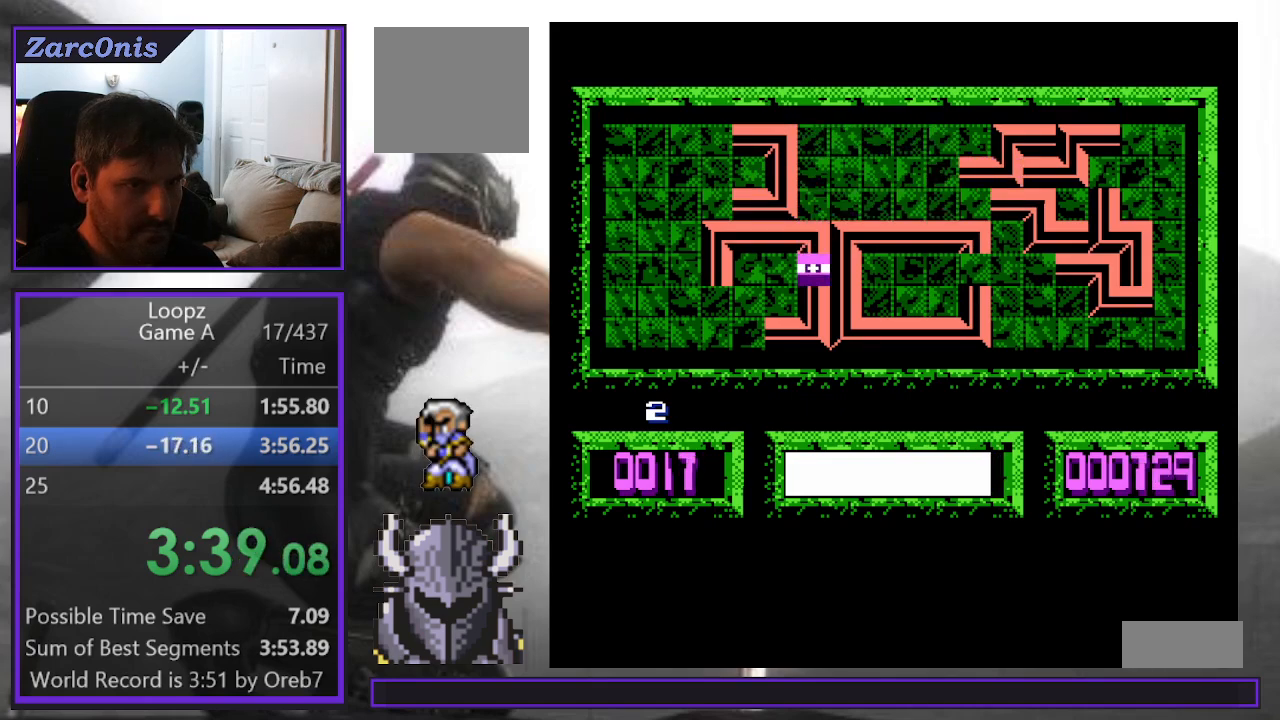
{"buttons": ["B"], "events": [[50, "DPAD_DOWN", "up"], [183, "DPAD_RIGHT", "down"], [233, "DPAD_RIGHT", "up"], [317, "DPAD_RIGHT", "down"], [367, "DPAD_RIGHT", "up"], [467, "DPAD_RIGHT", "down"], [483, "B", "down"], [500, "DPAD_RIGHT", "up"]]}
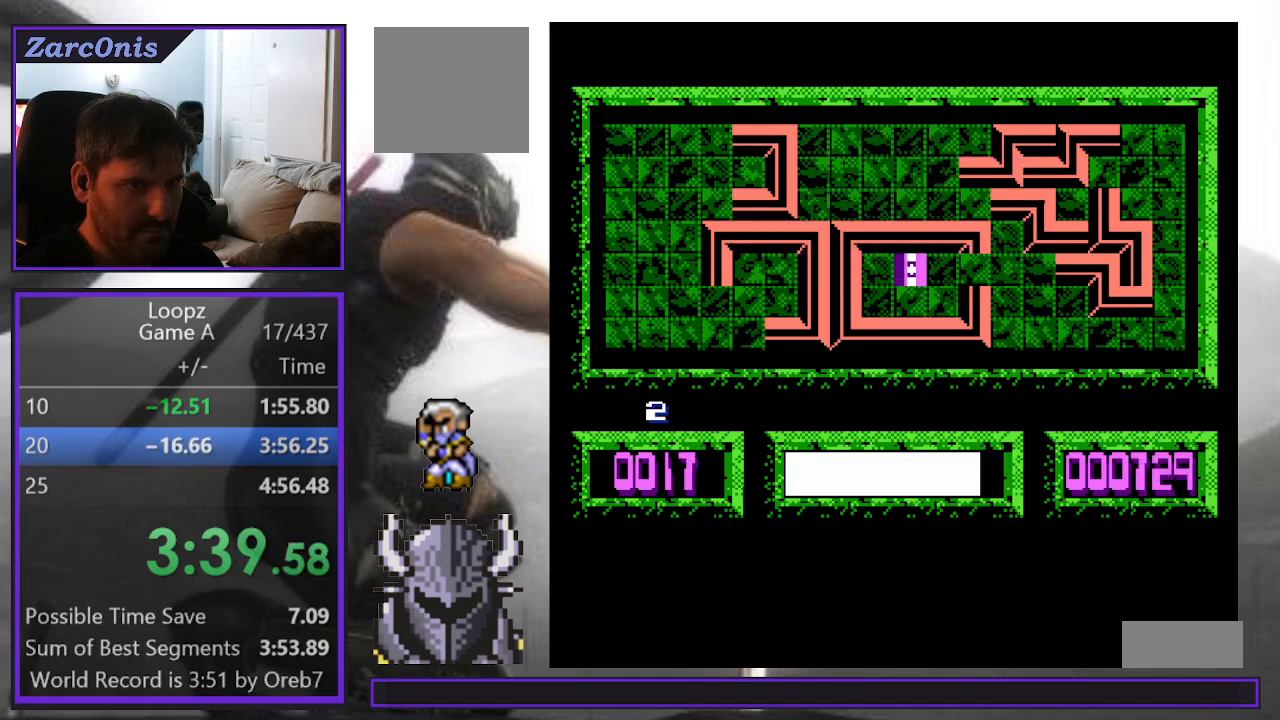
{"buttons": [], "events": [[33, "B", "up"], [83, "DPAD_RIGHT", "down"], [133, "DPAD_RIGHT", "up"], [233, "DPAD_RIGHT", "down"], [283, "DPAD_RIGHT", "up"], [350, "A", "down"], [400, "A", "up"]]}